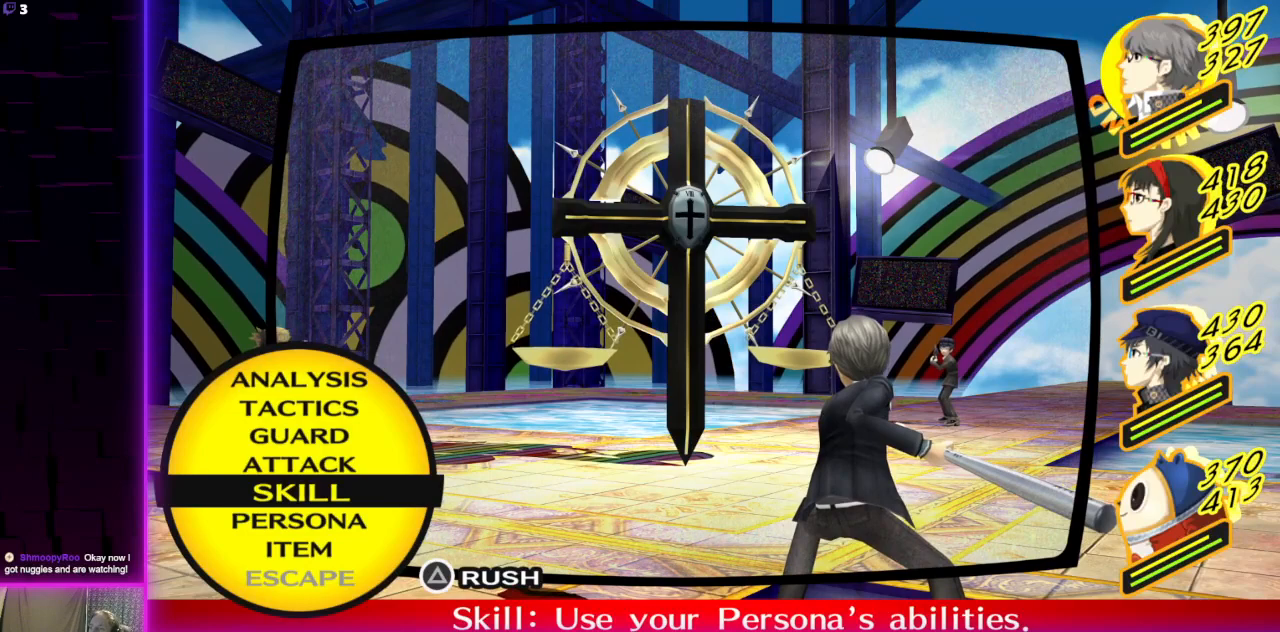
Gameplay with a controller (Xbox layout); each line is a JSON object with the inputs held at the frame after it. "events" lists button and stick changes between this image and that frame as [ms after this image, input, new state], when the widget could be followed in between.
{"buttons": [], "left_stick": "center", "right_stick": "center", "events": [[100, "A", "down"], [234, "A", "up"]]}
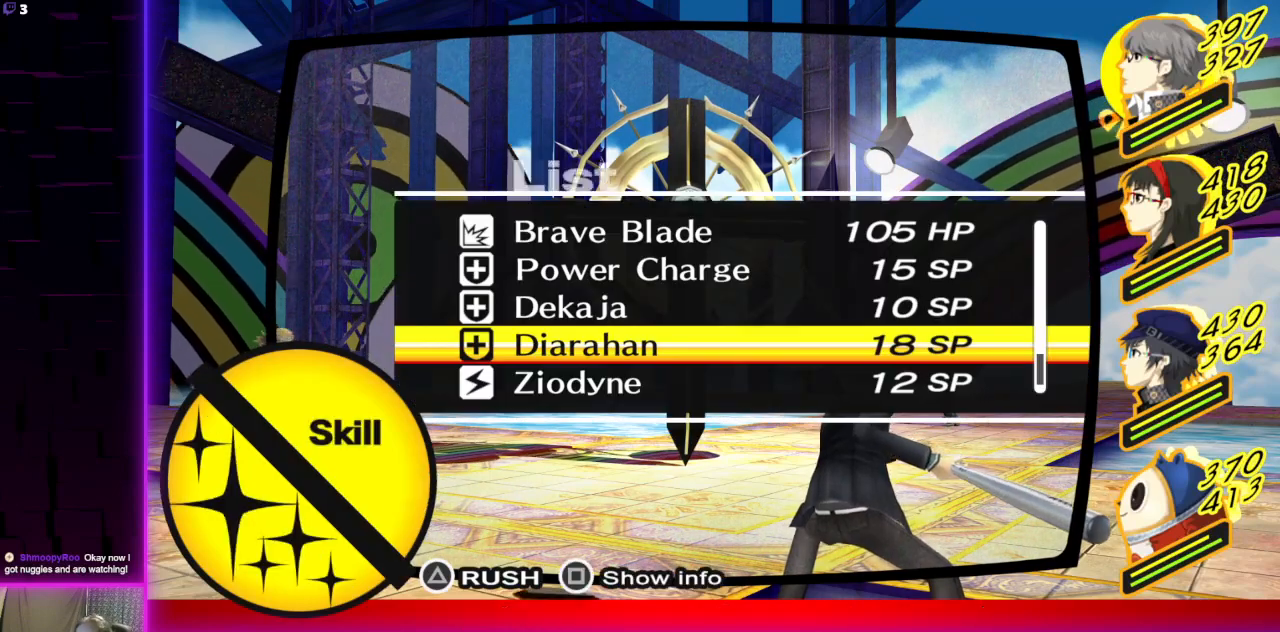
{"buttons": [], "left_stick": "center", "right_stick": "center", "events": []}
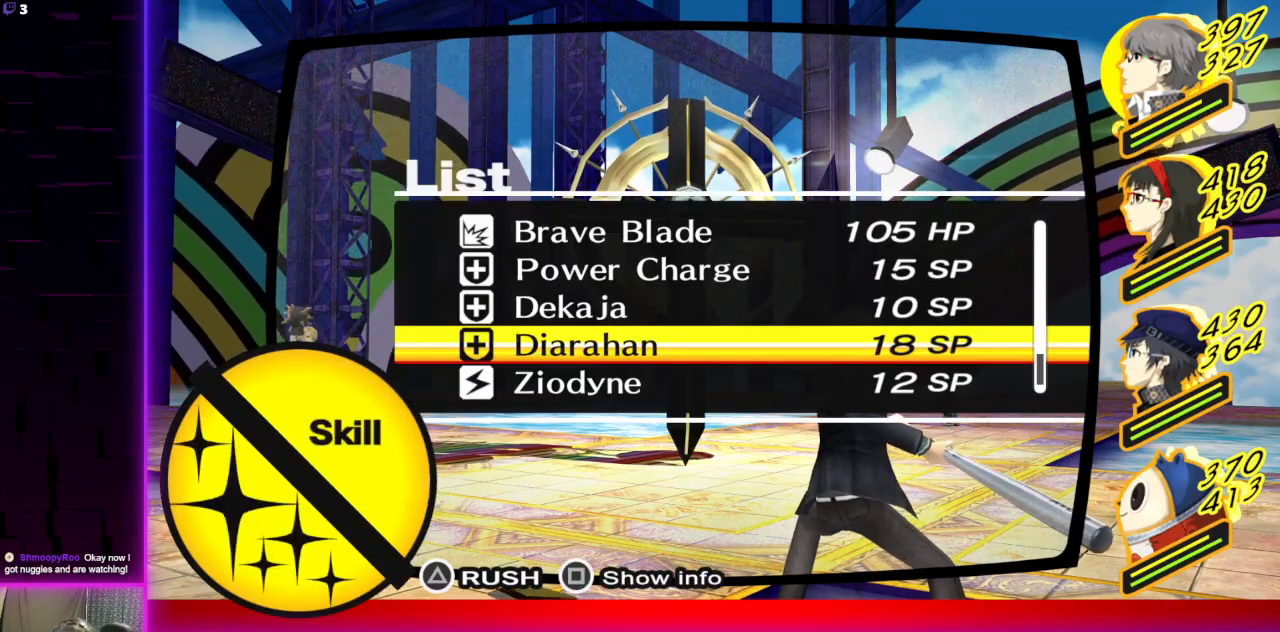
{"buttons": [], "left_stick": "center", "right_stick": "center", "events": []}
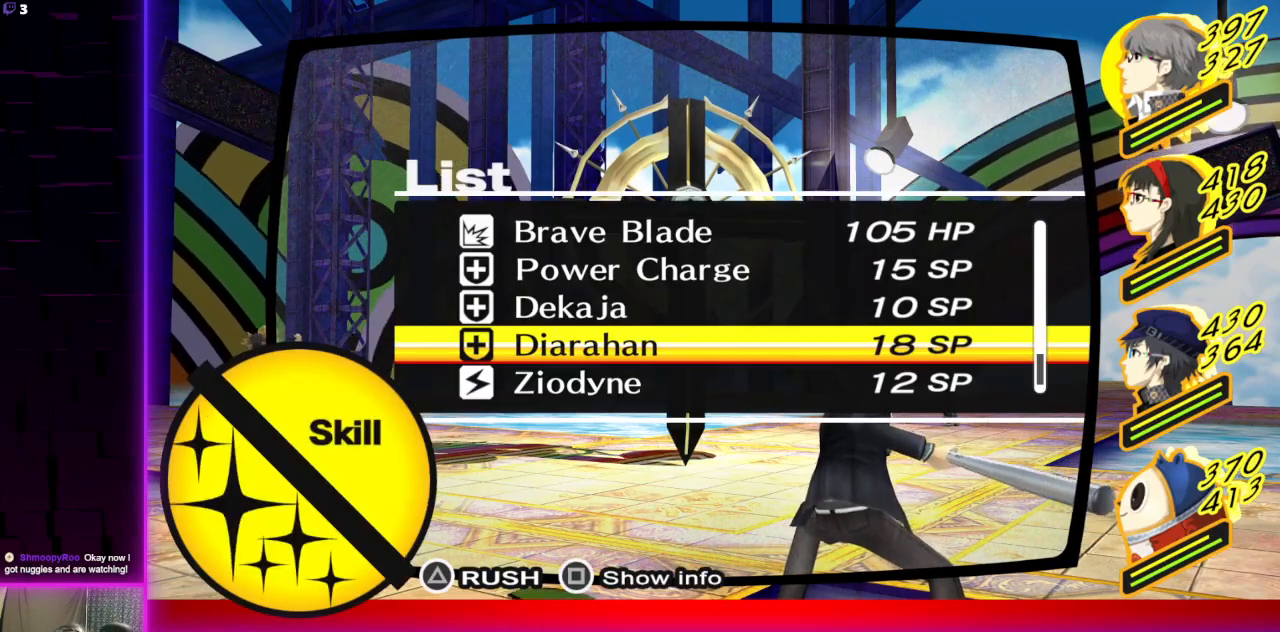
{"buttons": [], "left_stick": "center", "right_stick": "center", "events": [[100, "DPAD_UP", "down"], [166, "DPAD_UP", "up"]]}
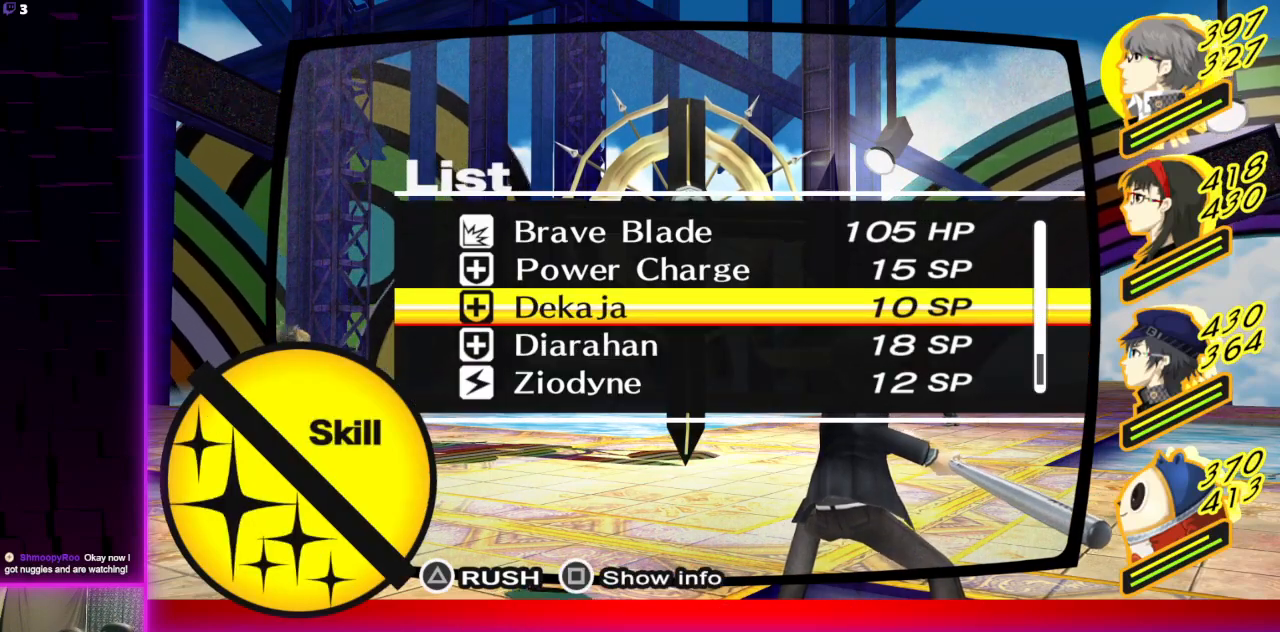
{"buttons": ["DPAD_UP"], "left_stick": "center", "right_stick": "center", "events": [[234, "DPAD_UP", "down"], [367, "DPAD_UP", "up"], [467, "DPAD_UP", "down"]]}
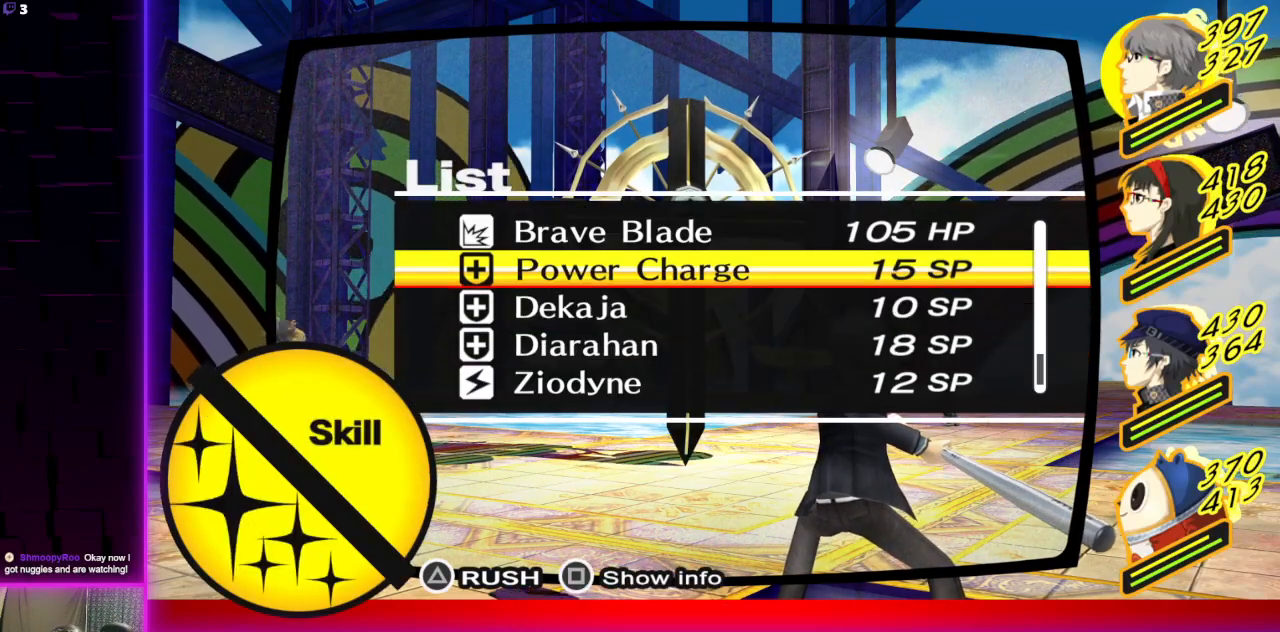
{"buttons": [], "left_stick": "center", "right_stick": "center", "events": [[34, "DPAD_UP", "up"], [101, "DPAD_UP", "down"], [201, "DPAD_UP", "up"], [301, "DPAD_UP", "down"], [368, "DPAD_UP", "up"]]}
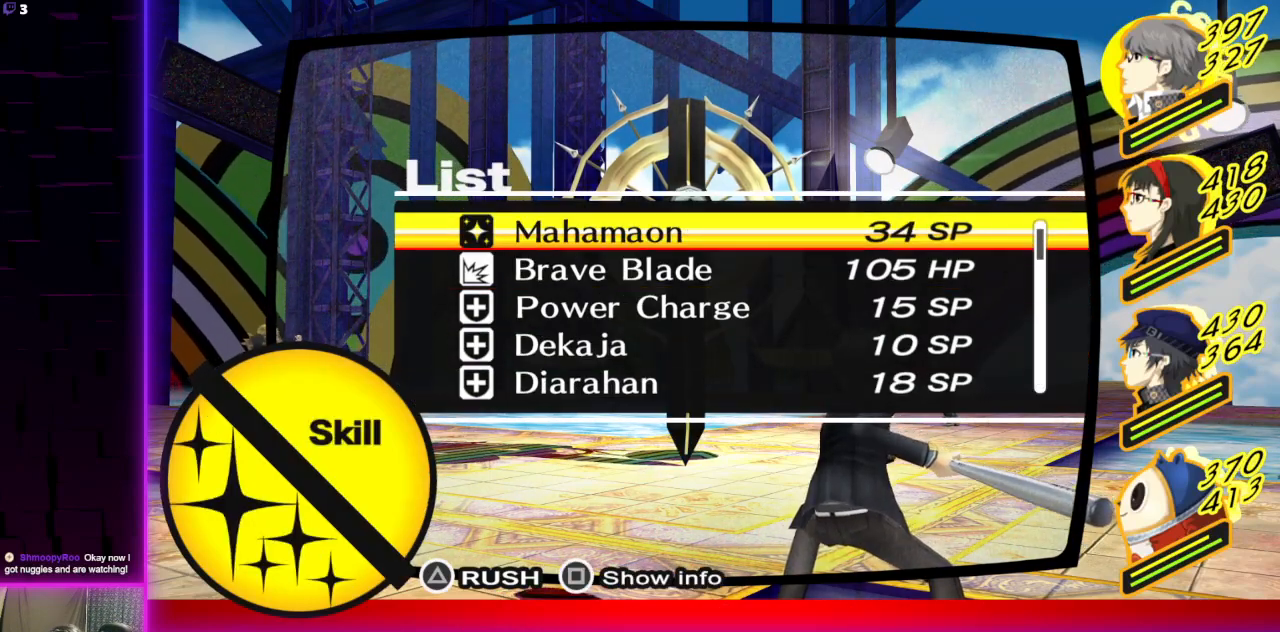
{"buttons": [], "left_stick": "center", "right_stick": "center", "events": [[133, "B", "down"], [234, "B", "up"]]}
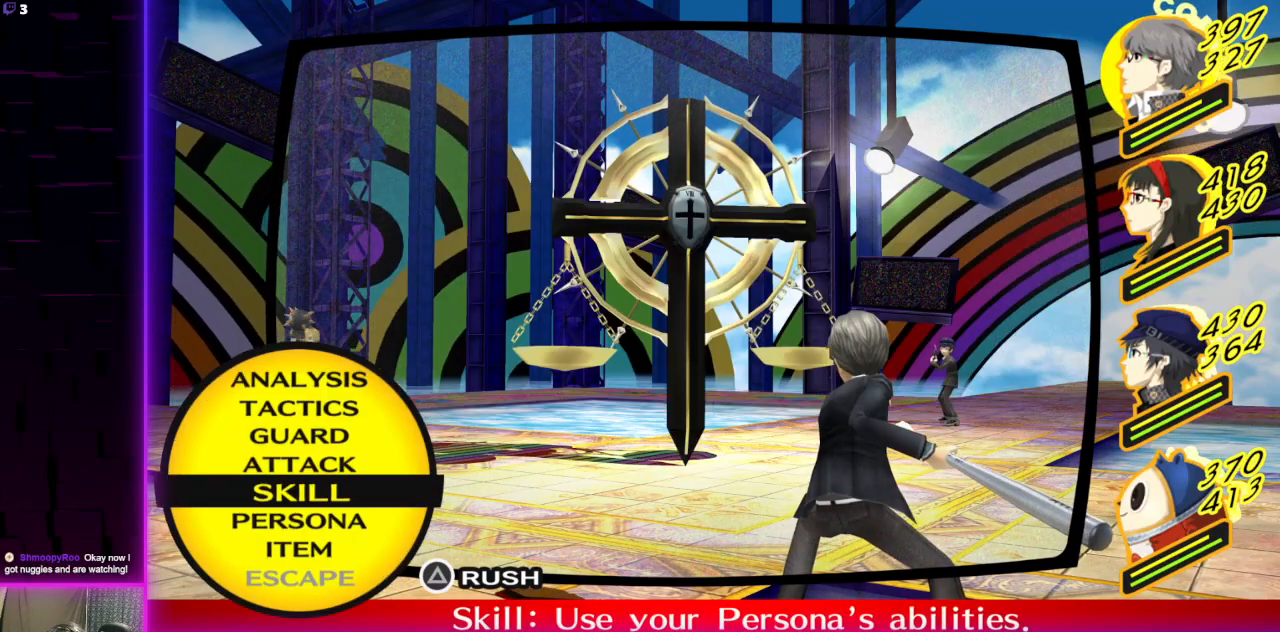
{"buttons": [], "left_stick": "center", "right_stick": "center", "events": [[133, "DPAD_DOWN", "down"], [200, "DPAD_DOWN", "up"], [266, "A", "down"], [367, "A", "up"]]}
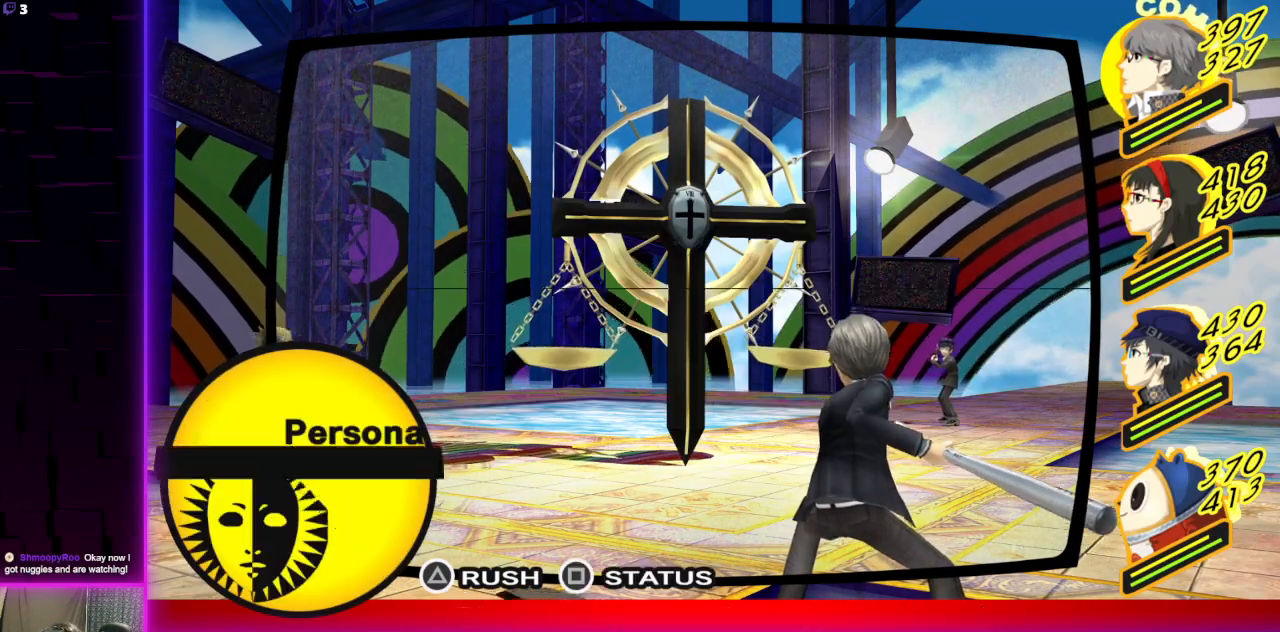
{"buttons": [], "left_stick": "center", "right_stick": "center", "events": []}
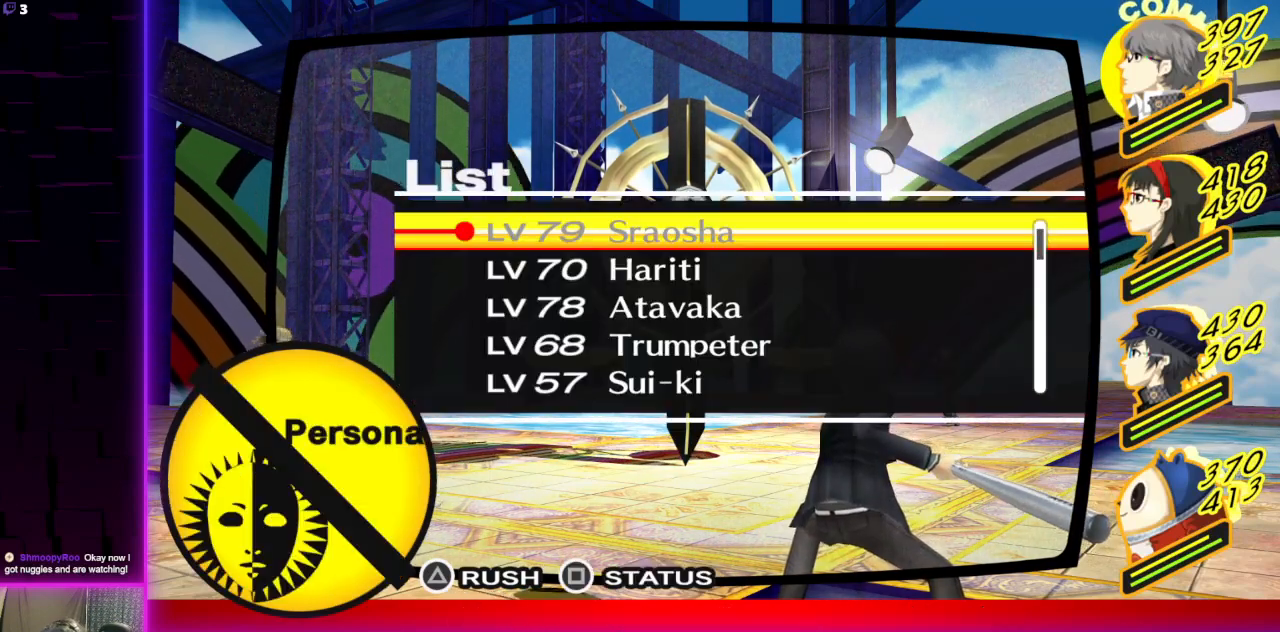
{"buttons": [], "left_stick": "center", "right_stick": "center", "events": [[67, "B", "down"], [167, "B", "up"], [434, "DPAD_UP", "down"], [501, "DPAD_UP", "up"]]}
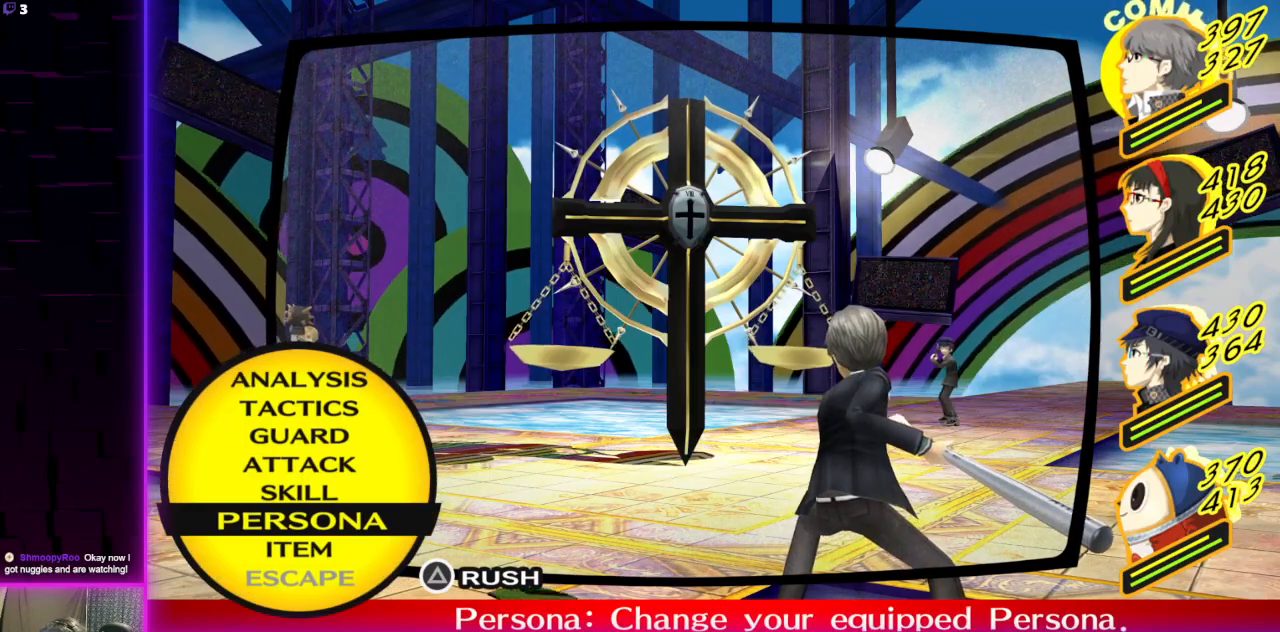
{"buttons": [], "left_stick": "center", "right_stick": "center", "events": [[33, "A", "down"], [133, "A", "up"], [334, "DPAD_DOWN", "down"], [400, "DPAD_DOWN", "up"]]}
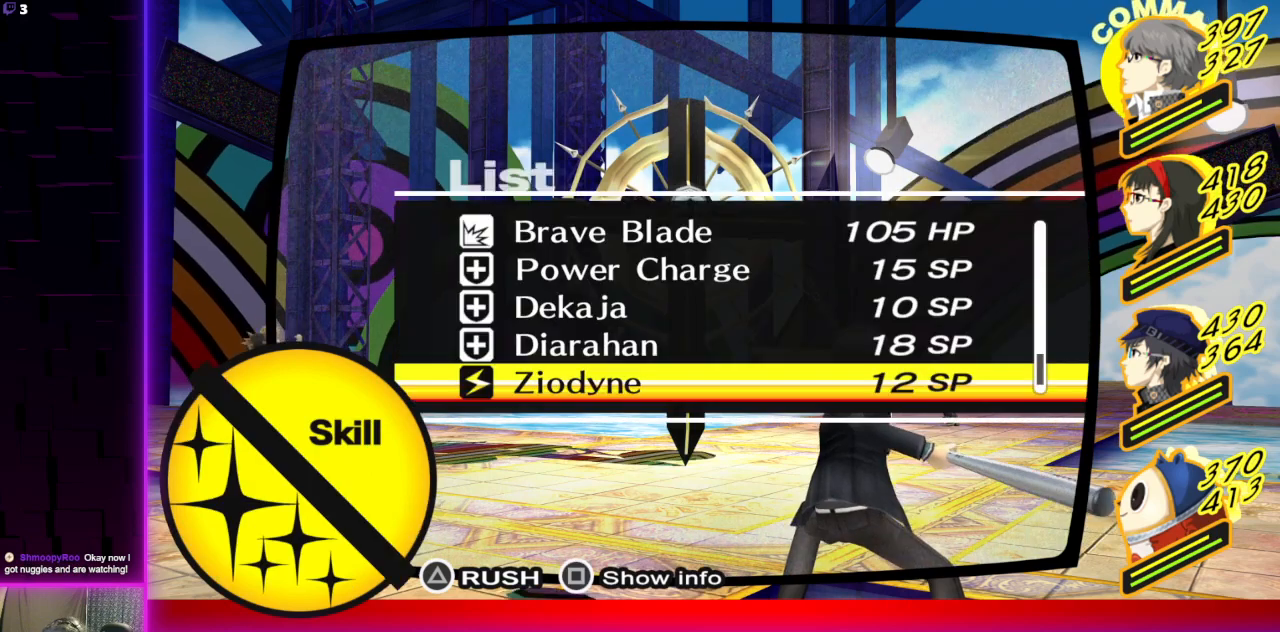
{"buttons": [], "left_stick": "center", "right_stick": "center", "events": [[33, "DPAD_UP", "down"], [100, "DPAD_UP", "up"], [166, "DPAD_UP", "down"], [233, "DPAD_UP", "up"]]}
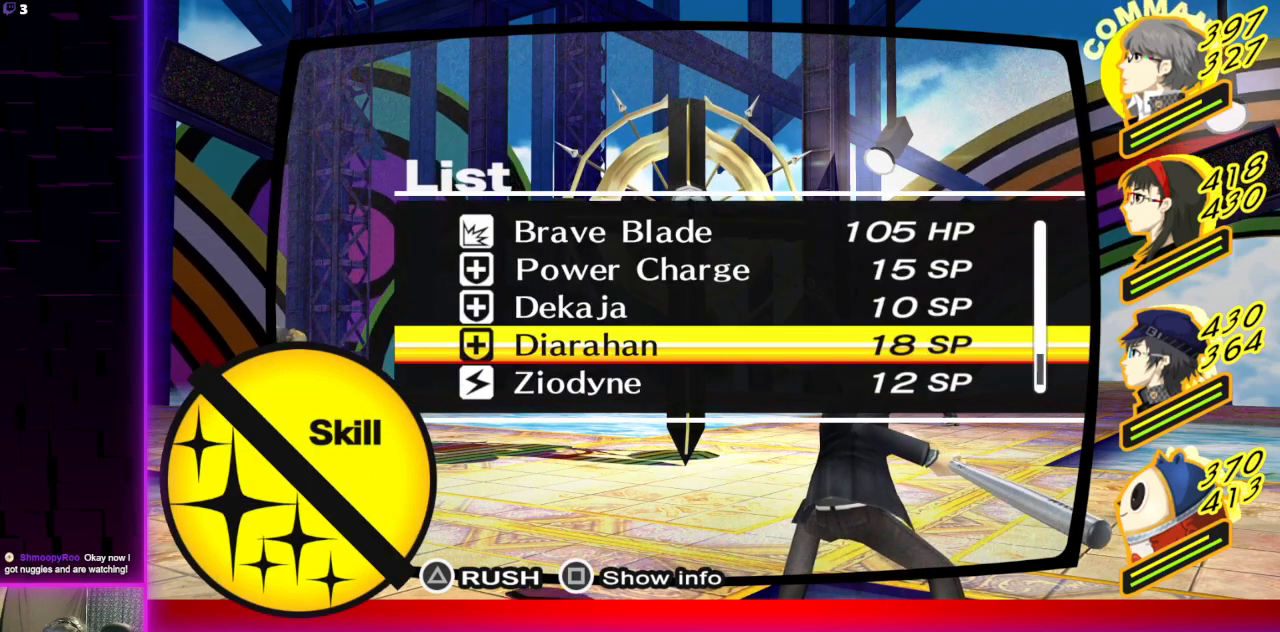
{"buttons": ["DPAD_DOWN"], "left_stick": "center", "right_stick": "center", "events": [[67, "DPAD_DOWN", "down"], [133, "DPAD_DOWN", "up"], [400, "DPAD_DOWN", "down"]]}
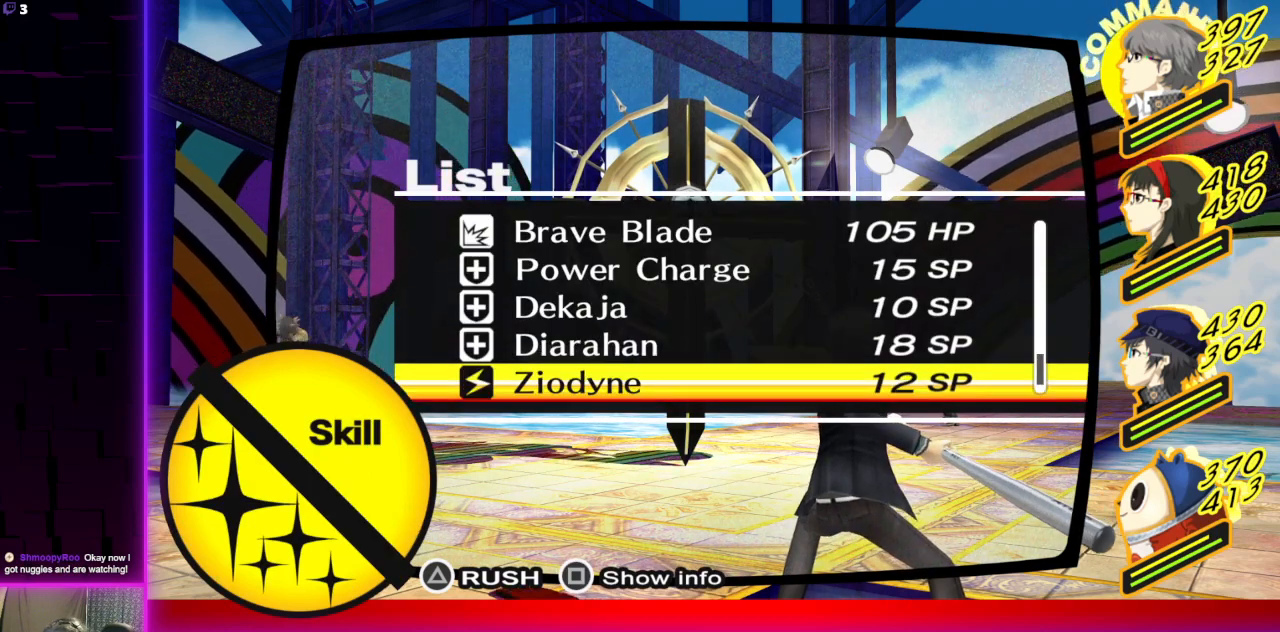
{"buttons": [], "left_stick": "center", "right_stick": "center", "events": [[34, "DPAD_DOWN", "up"]]}
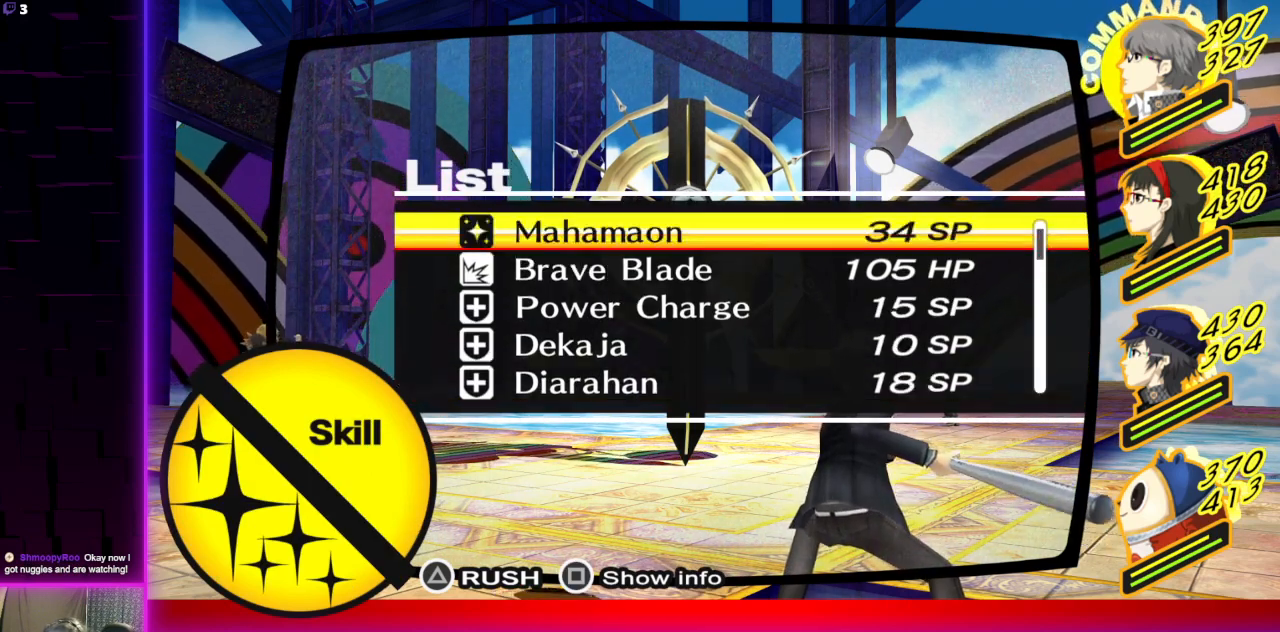
{"buttons": [], "left_stick": "center", "right_stick": "center", "events": [[434, "DPAD_DOWN", "down"], [501, "DPAD_DOWN", "up"]]}
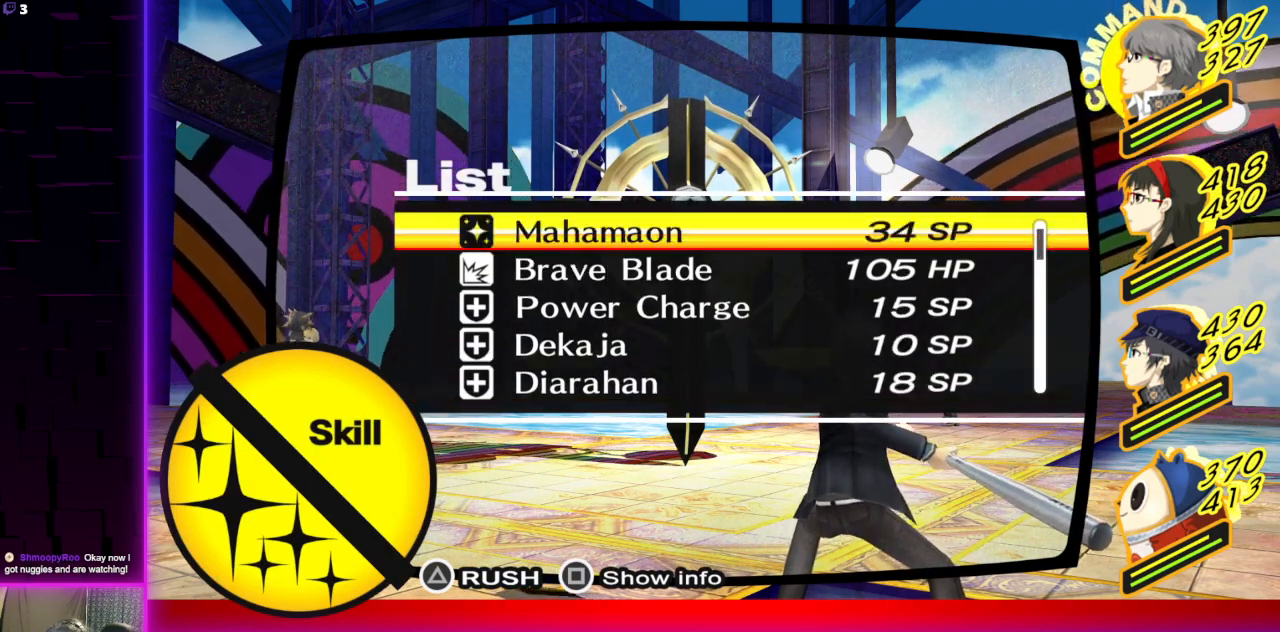
{"buttons": [], "left_stick": "center", "right_stick": "center", "events": [[367, "DPAD_DOWN", "down"], [467, "DPAD_DOWN", "up"]]}
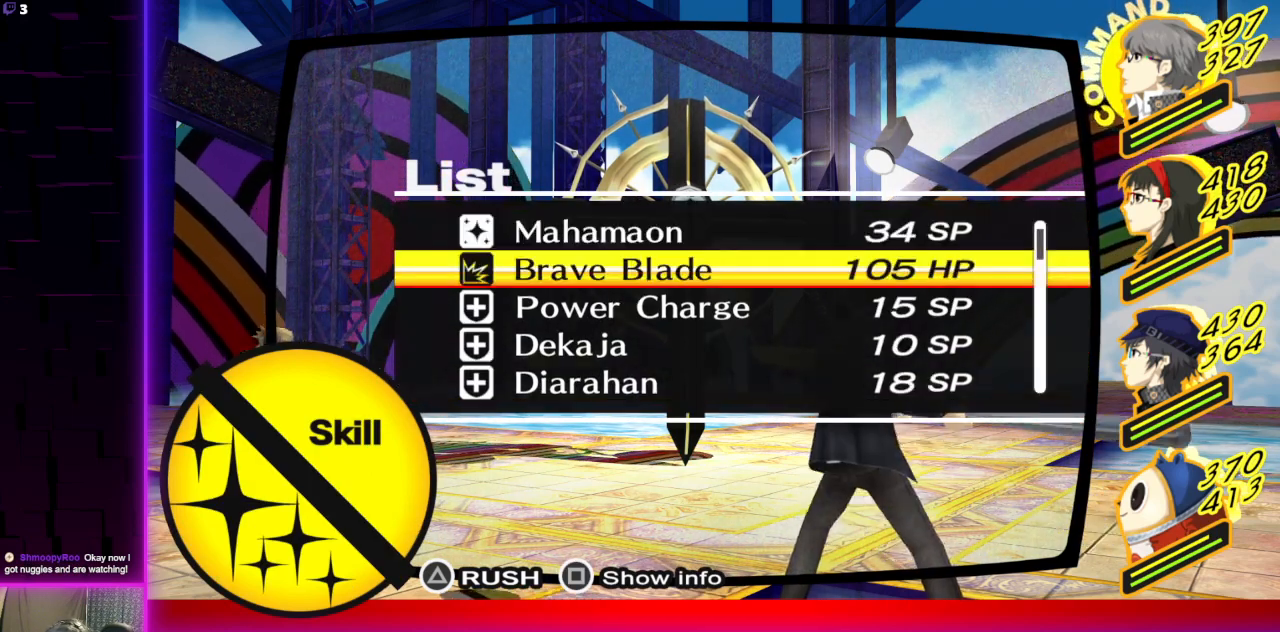
{"buttons": [], "left_stick": "center", "right_stick": "center", "events": [[133, "DPAD_DOWN", "down"], [234, "DPAD_DOWN", "up"]]}
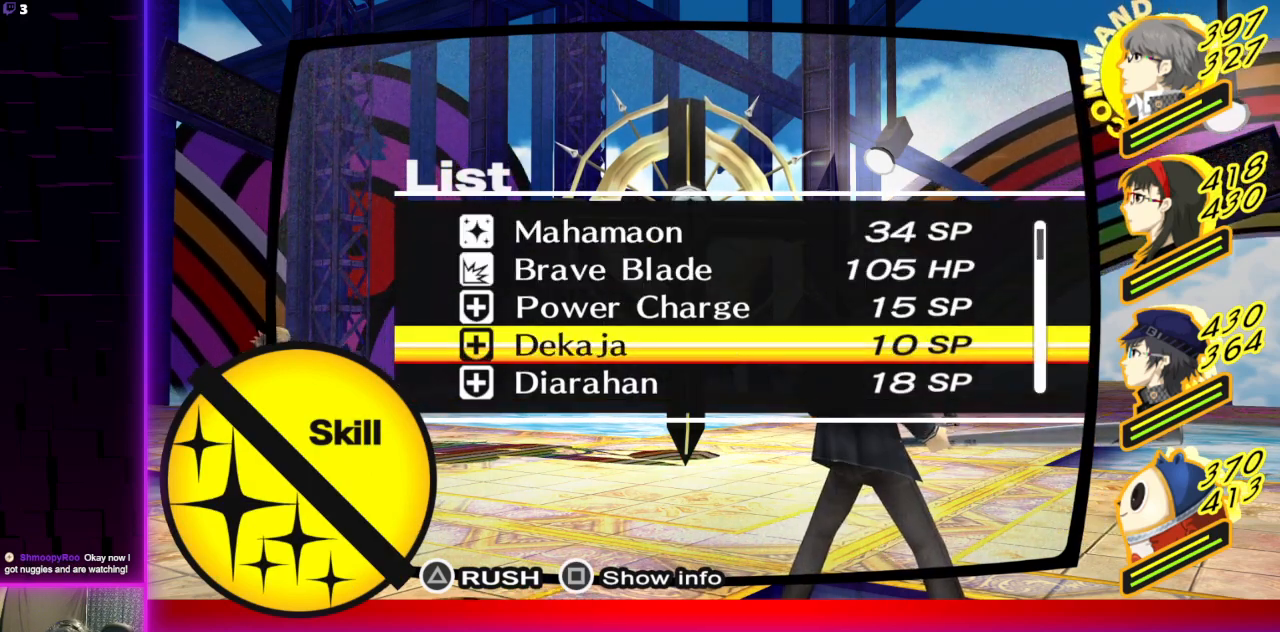
{"buttons": [], "left_stick": "center", "right_stick": "center", "events": []}
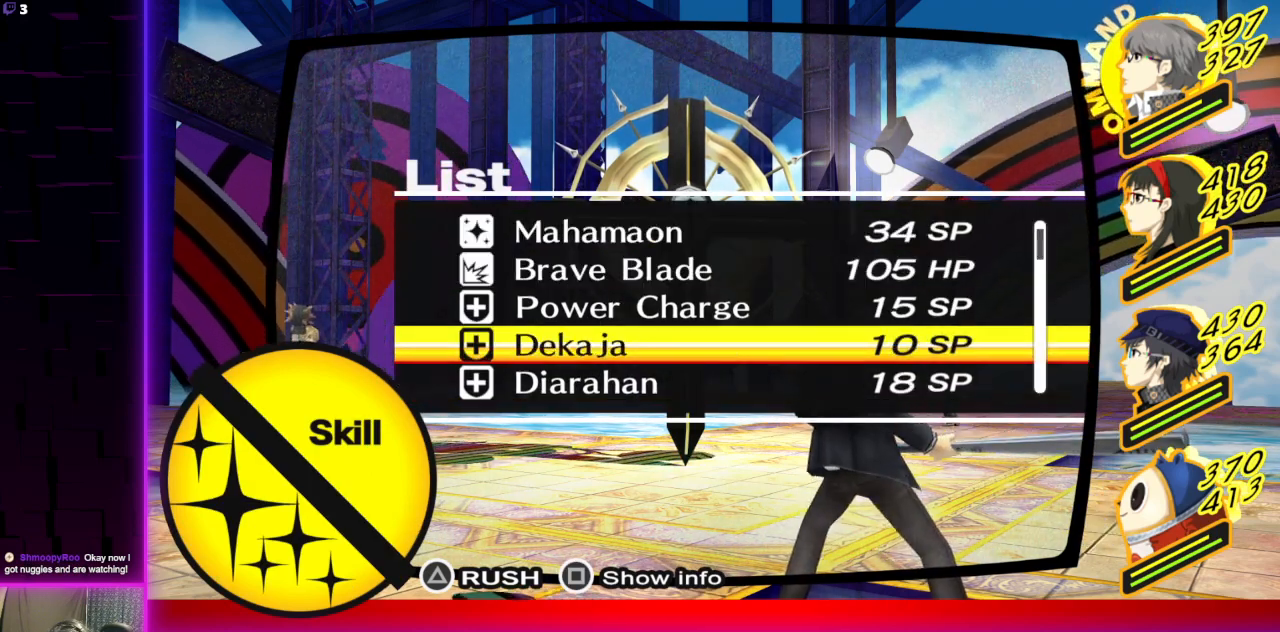
{"buttons": [], "left_stick": "center", "right_stick": "center", "events": [[133, "DPAD_DOWN", "down"], [200, "DPAD_DOWN", "up"]]}
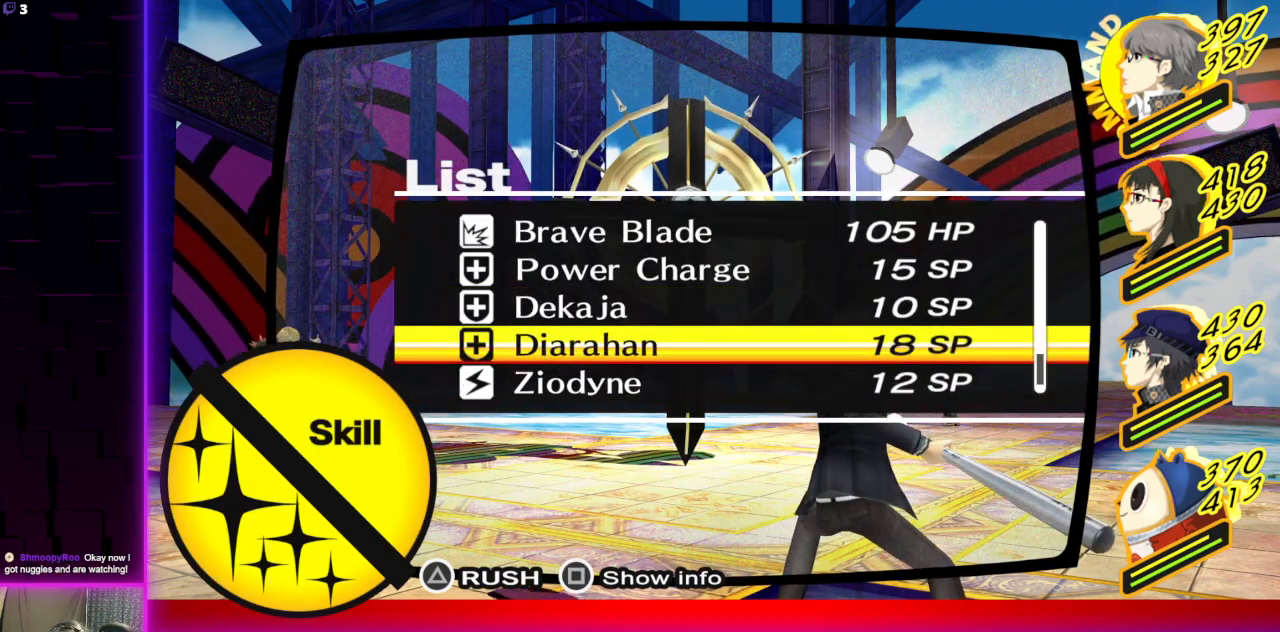
{"buttons": [], "left_stick": "center", "right_stick": "center", "events": []}